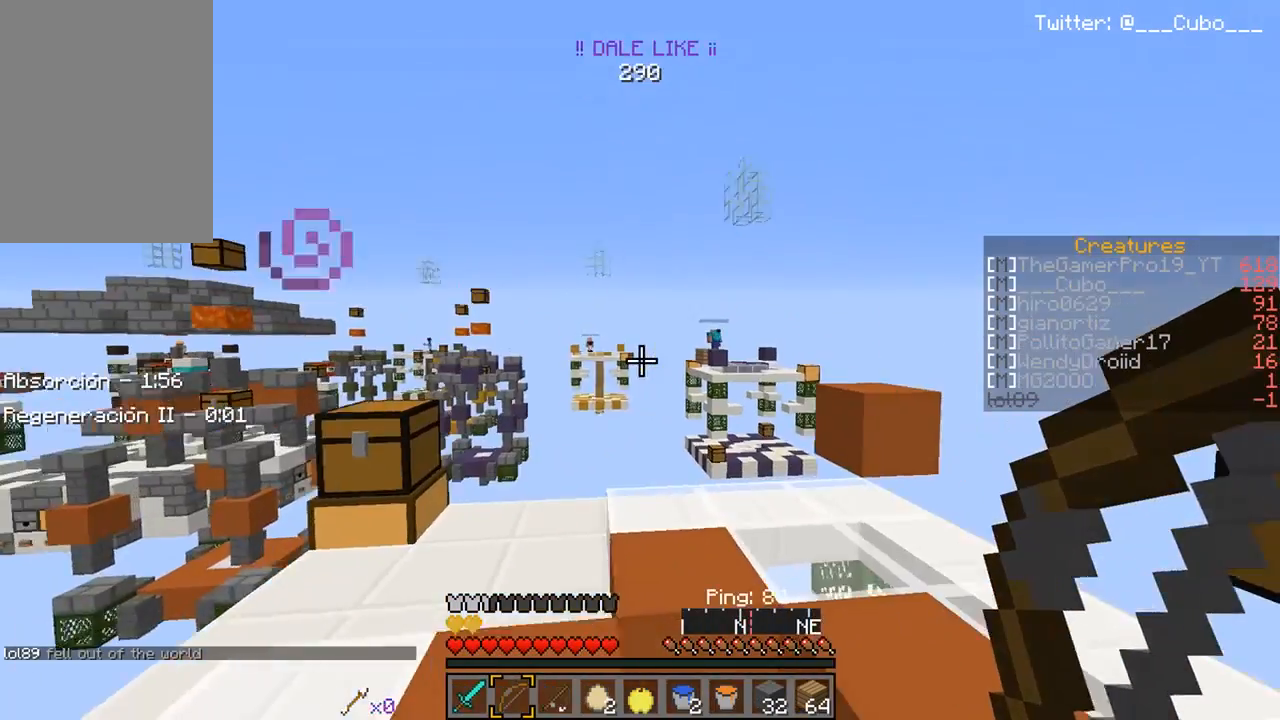
Gameplay with keyboard and mouse; each line is a JSON object with the keys and mouse buttons held at the frame after it. "events" lists presses ("down") and releases ("up") of "a", "d", "s", "w", "mouse_left" and "mouse_right" between this image and that frame as [ms after this image, input, new state], when the widget could be followed in between. "mouse_left", "mouse_right" = the "left", "right" buttons of the "mouse" list. No other keys are recorded. Fast repeated clicks can show as one long hold. Mouse movement is not recorded.
{"keys": ["w"], "mouse": [], "events": [[117, "d", "up"], [267, "a", "down"], [417, "a", "up"]]}
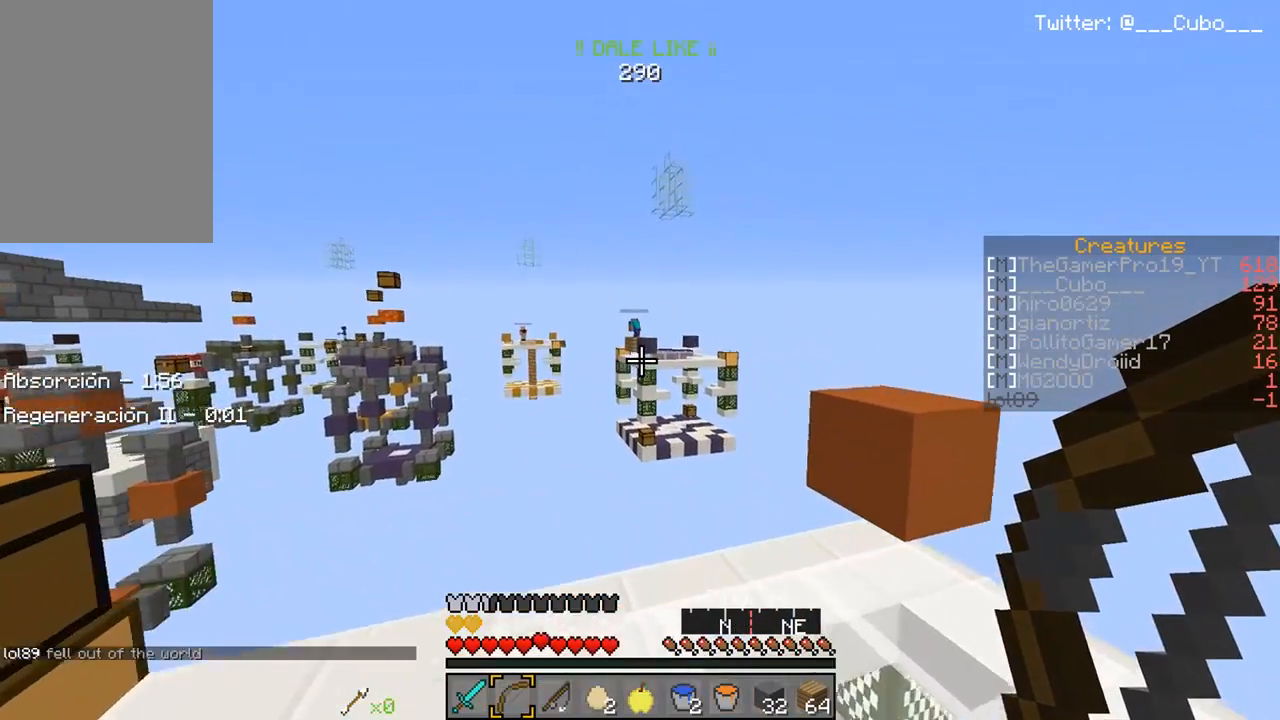
{"keys": ["w"], "mouse": [], "events": [[167, "w", "up"], [483, "w", "down"]]}
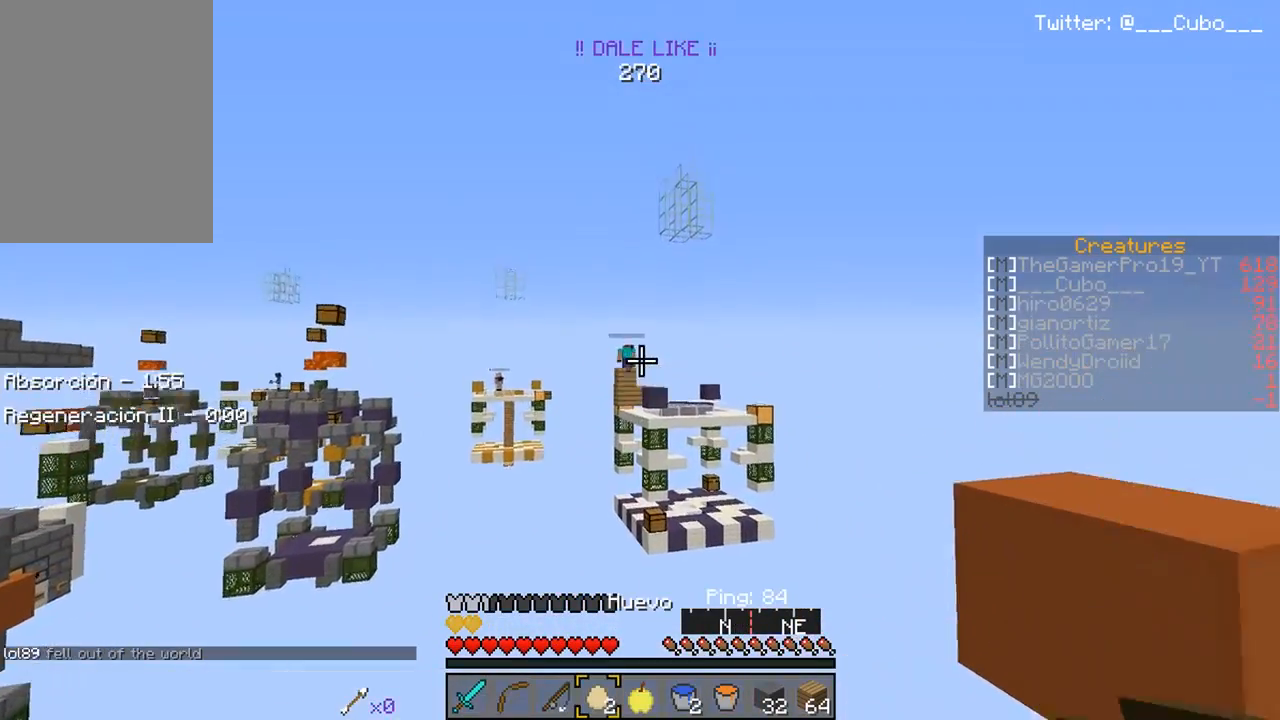
{"keys": [], "mouse": [], "events": [[133, "d", "down"], [267, "w", "up"], [283, "d", "up"]]}
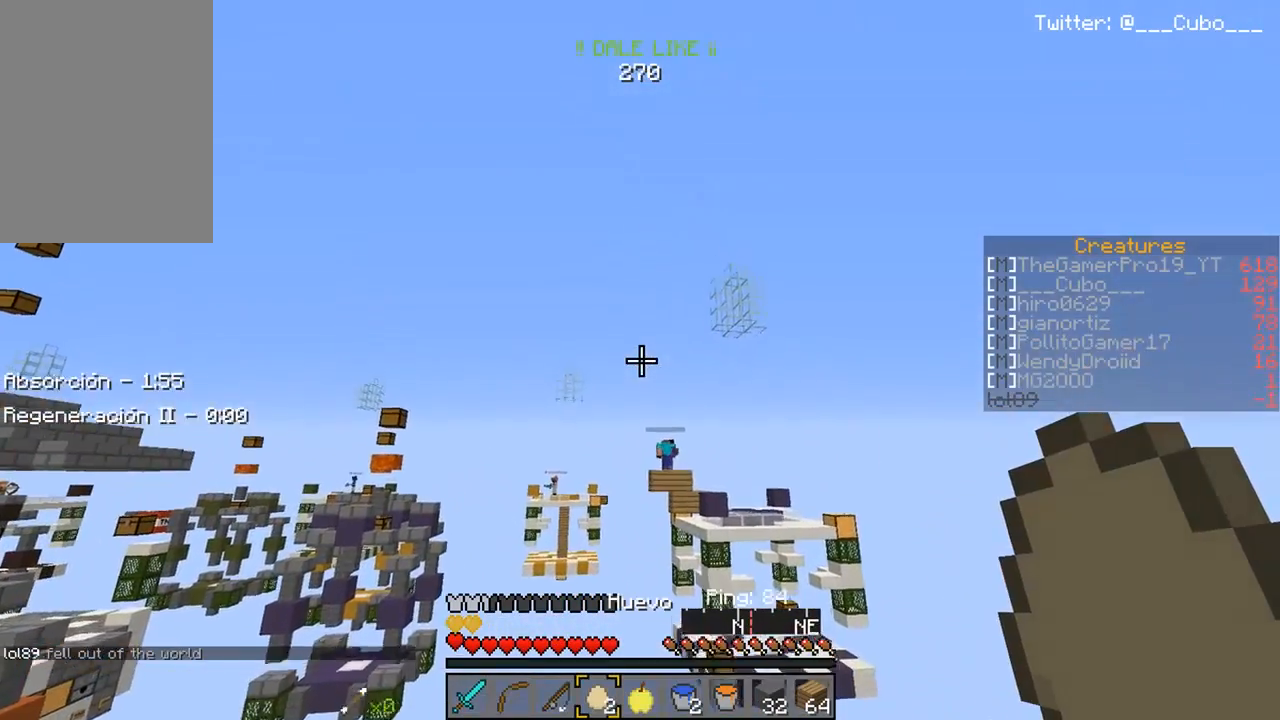
{"keys": [], "mouse": ["right"], "events": [[383, "mouse_right", "down"]]}
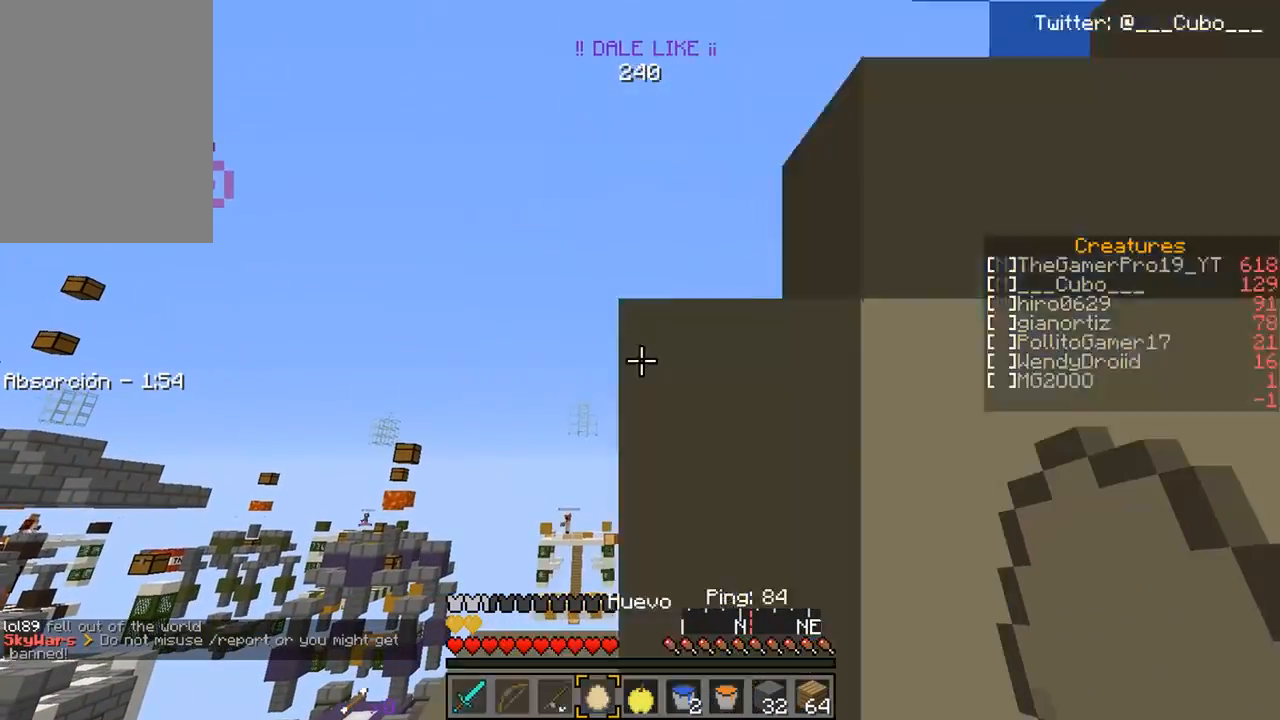
{"keys": [], "mouse": [], "events": [[50, "mouse_right", "up"]]}
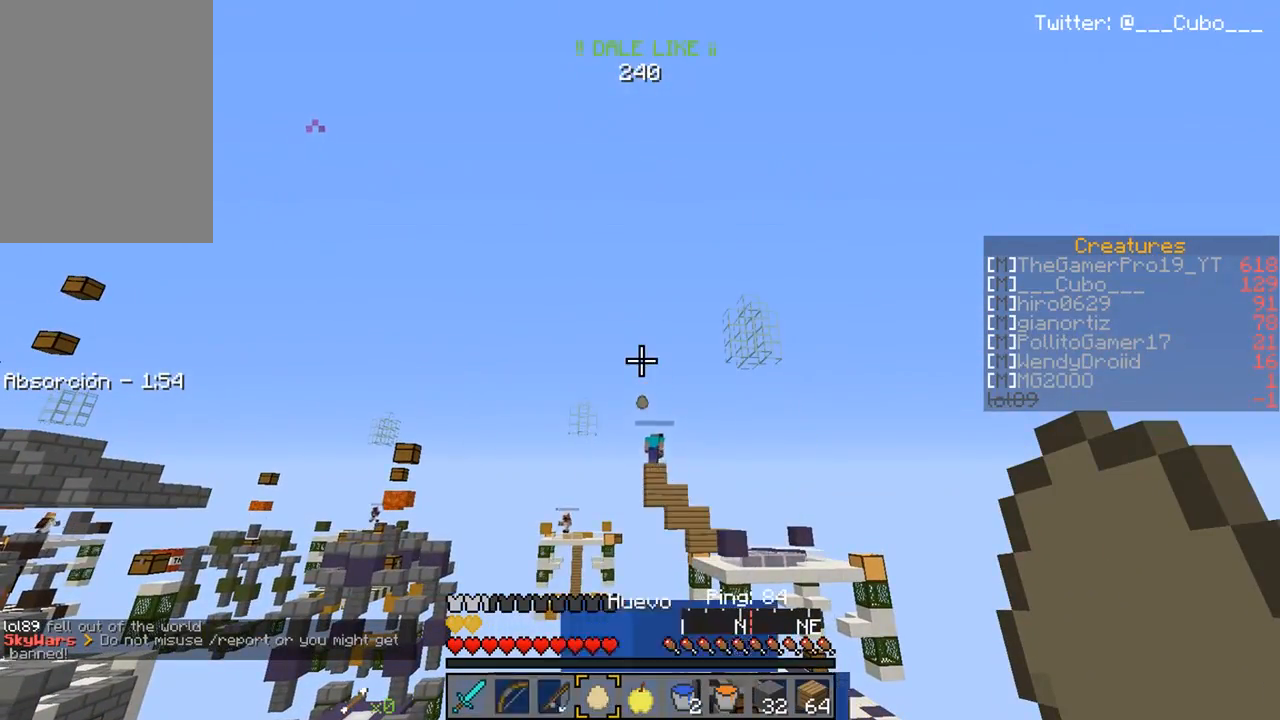
{"keys": [], "mouse": [], "events": []}
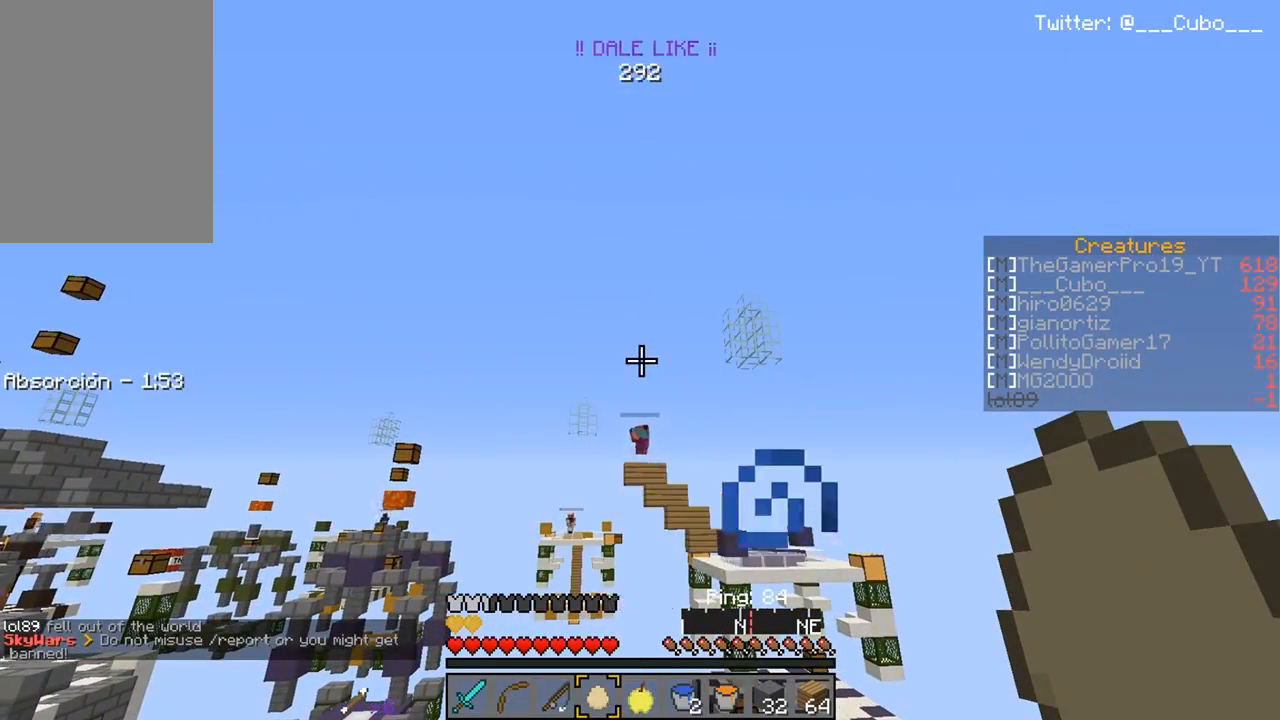
{"keys": [], "mouse": [], "events": []}
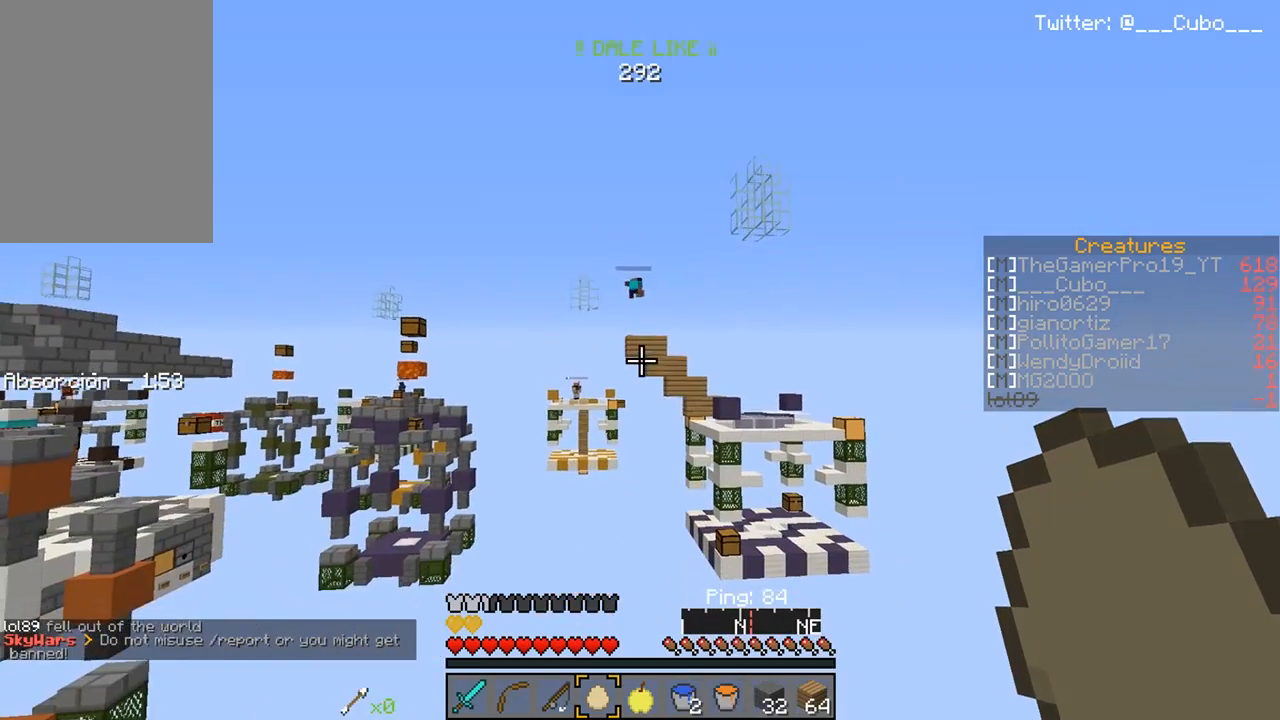
{"keys": [], "mouse": [], "events": []}
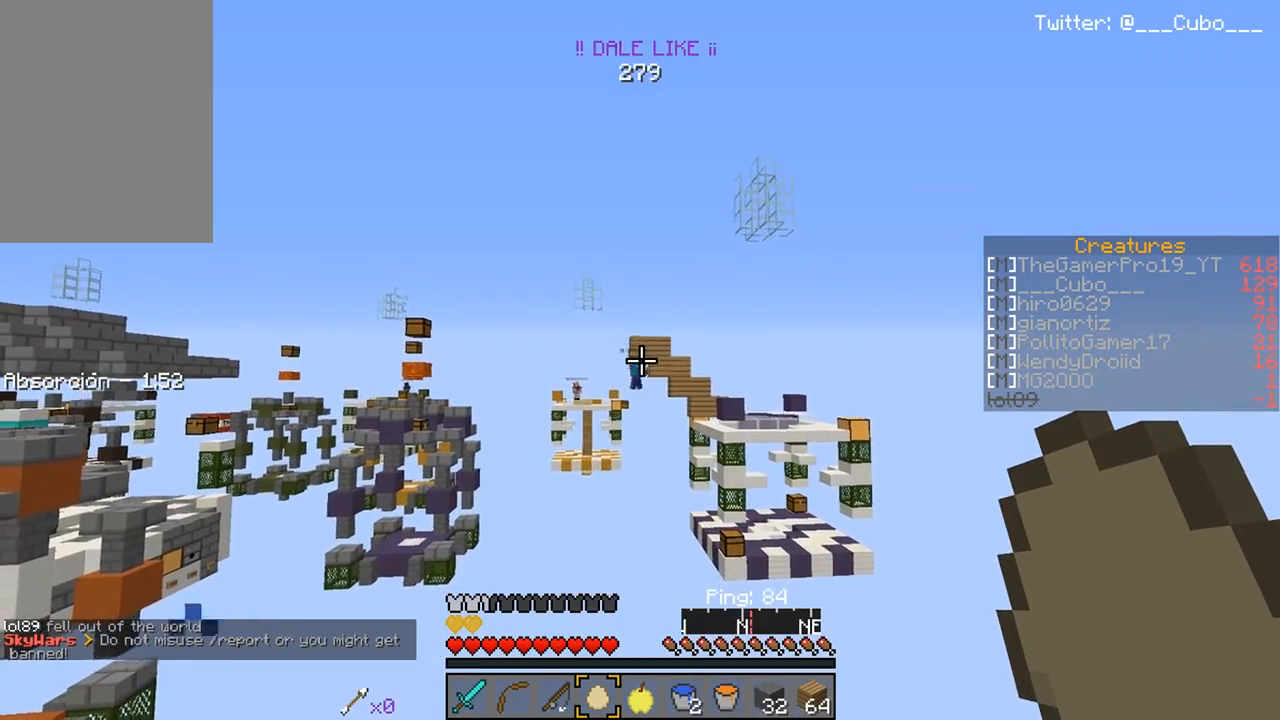
{"keys": [], "mouse": [], "events": []}
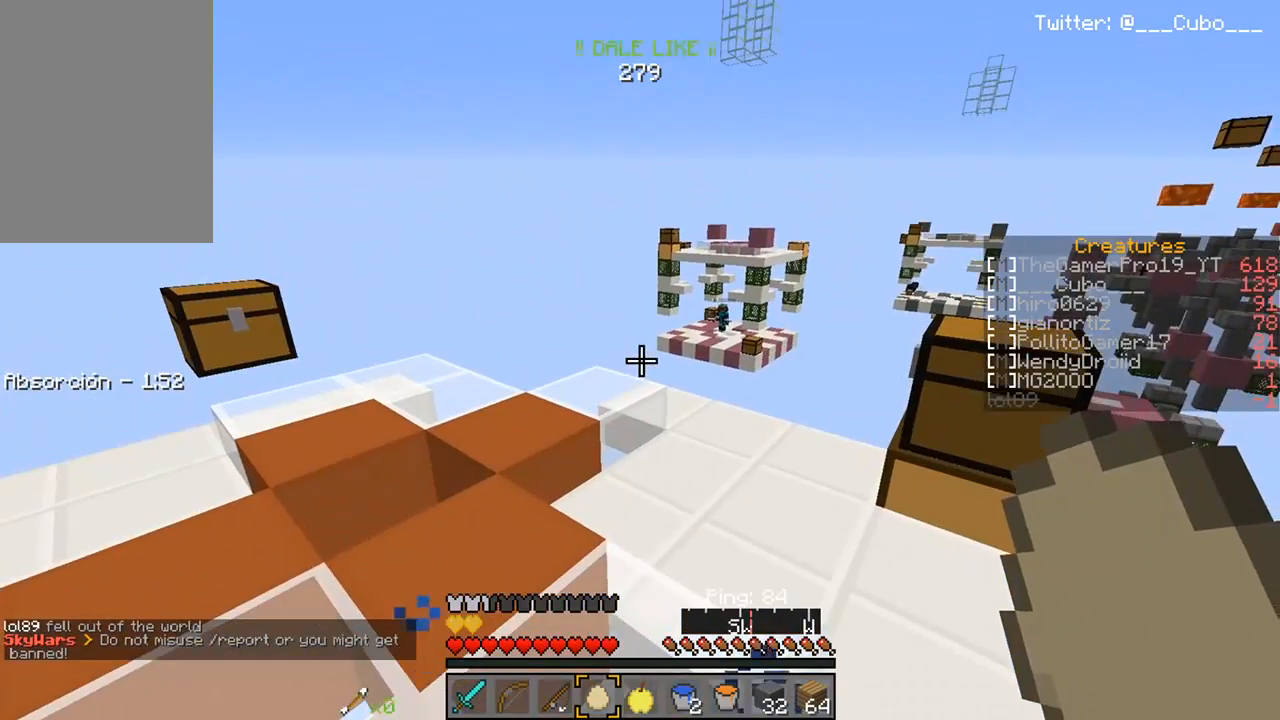
{"keys": [], "mouse": [], "events": []}
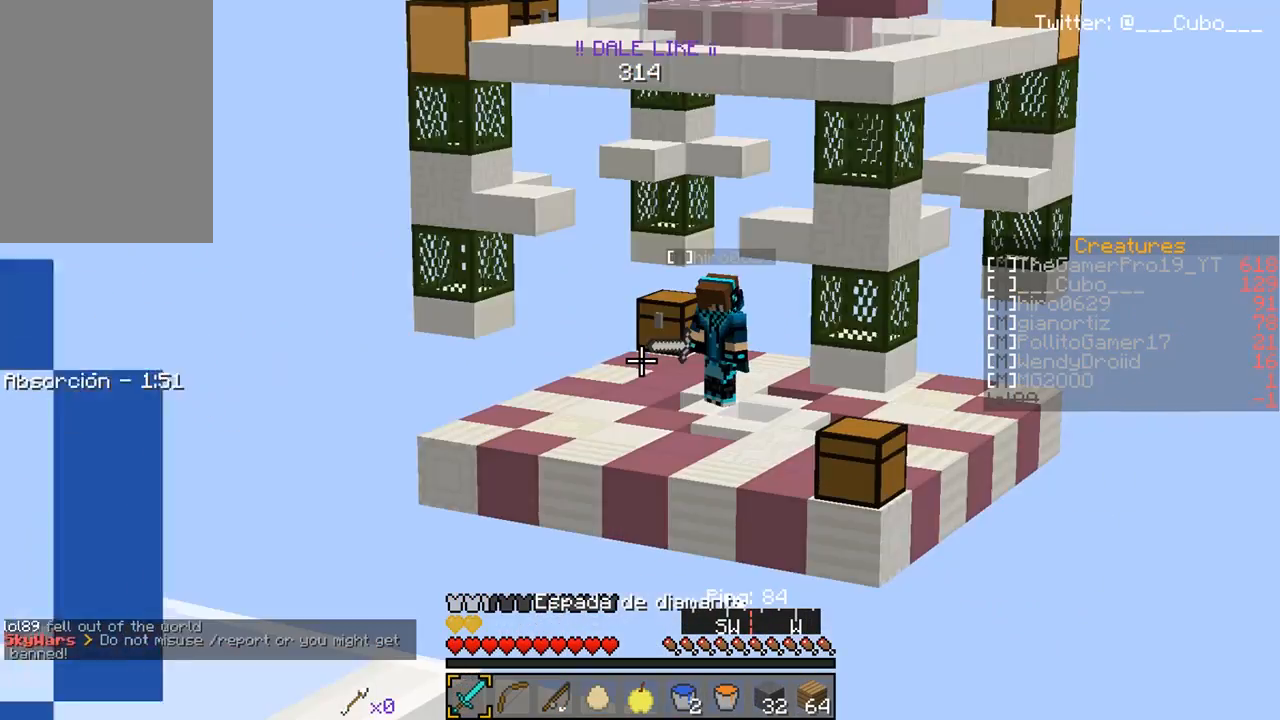
{"keys": [], "mouse": [], "events": []}
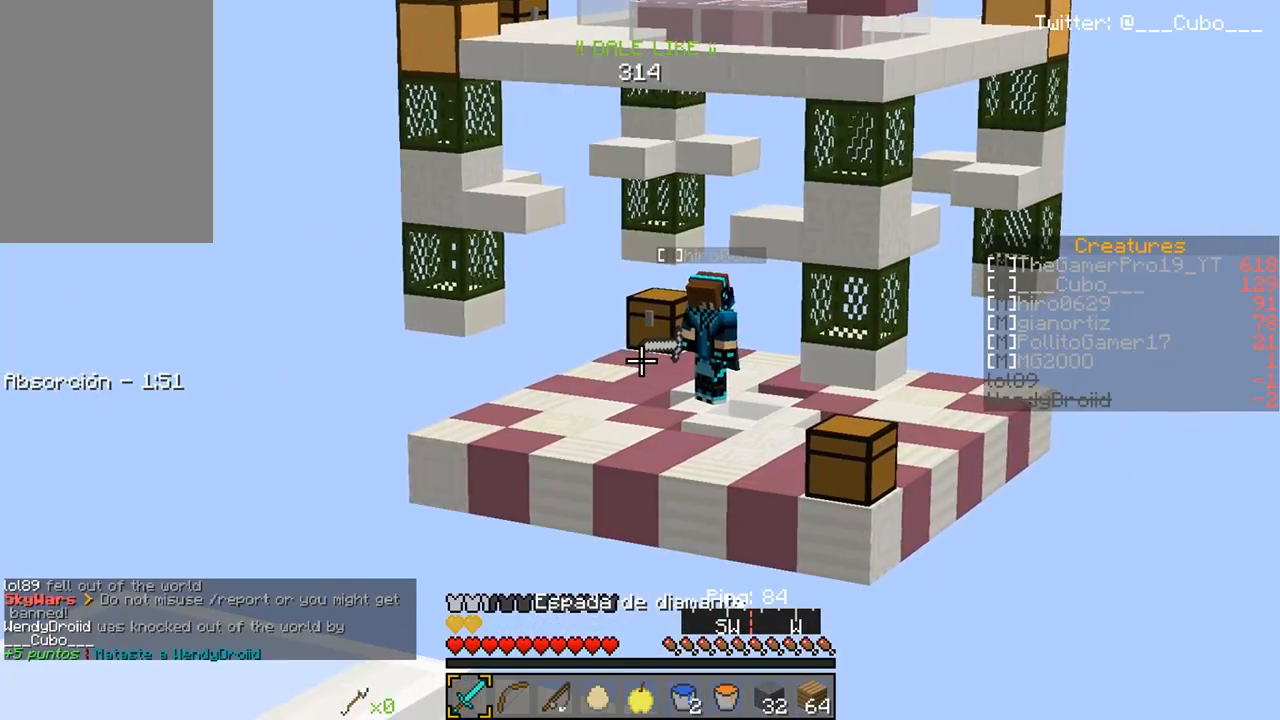
{"keys": ["a", "w"], "mouse": [], "events": [[367, "a", "down"], [467, "w", "down"]]}
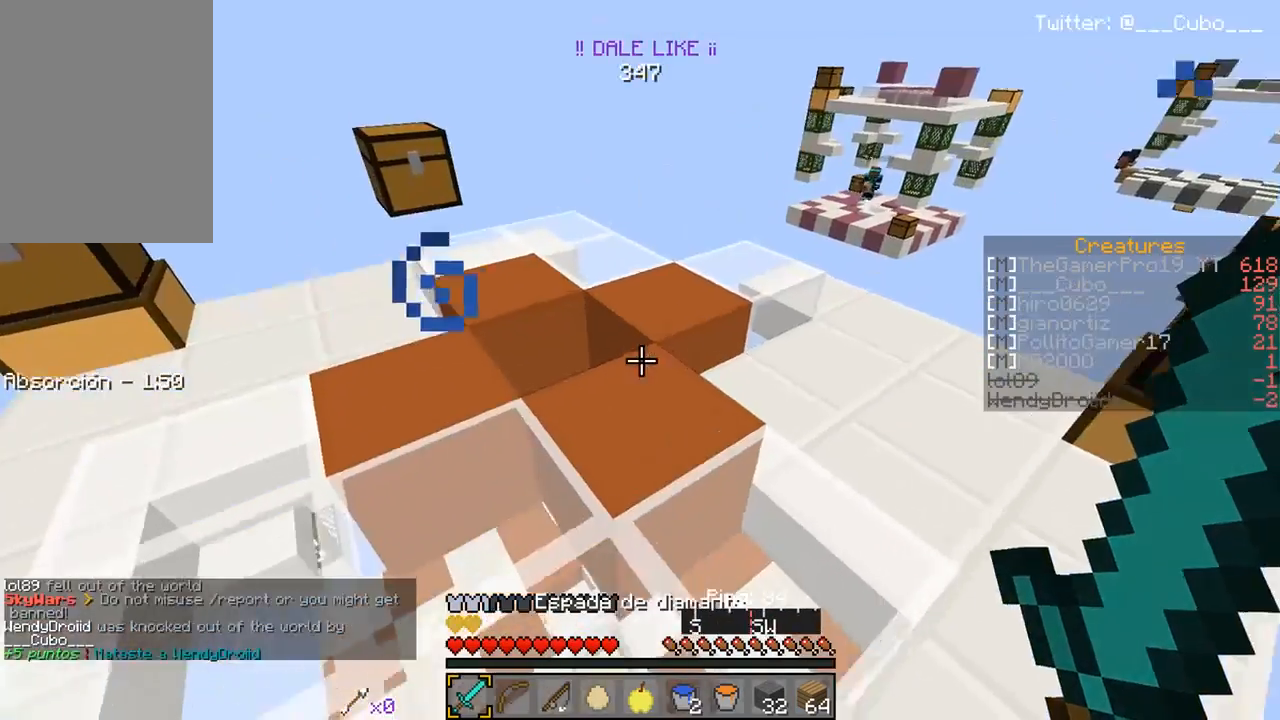
{"keys": ["w"], "mouse": [], "events": [[67, "a", "up"]]}
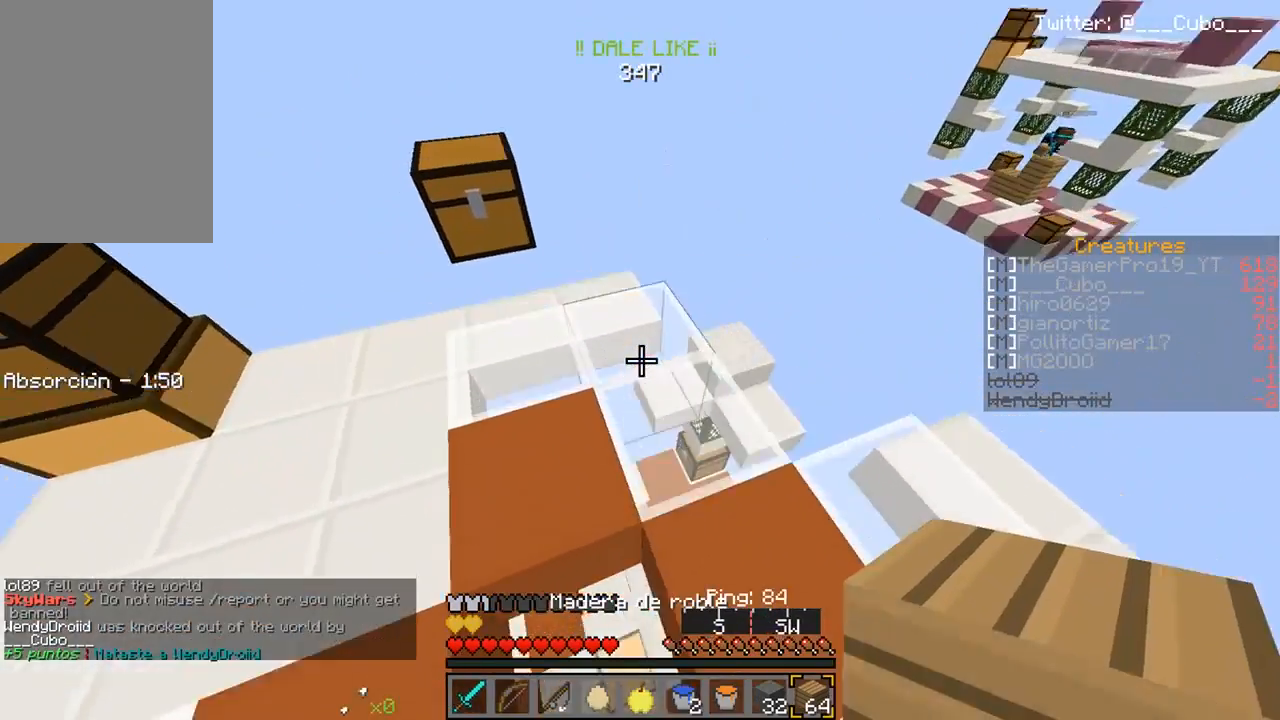
{"keys": ["s"], "mouse": [], "events": [[100, "mouse_right", "down"], [217, "mouse_right", "up"], [283, "mouse_right", "down"], [350, "w", "up"], [400, "mouse_right", "up"], [467, "s", "down"]]}
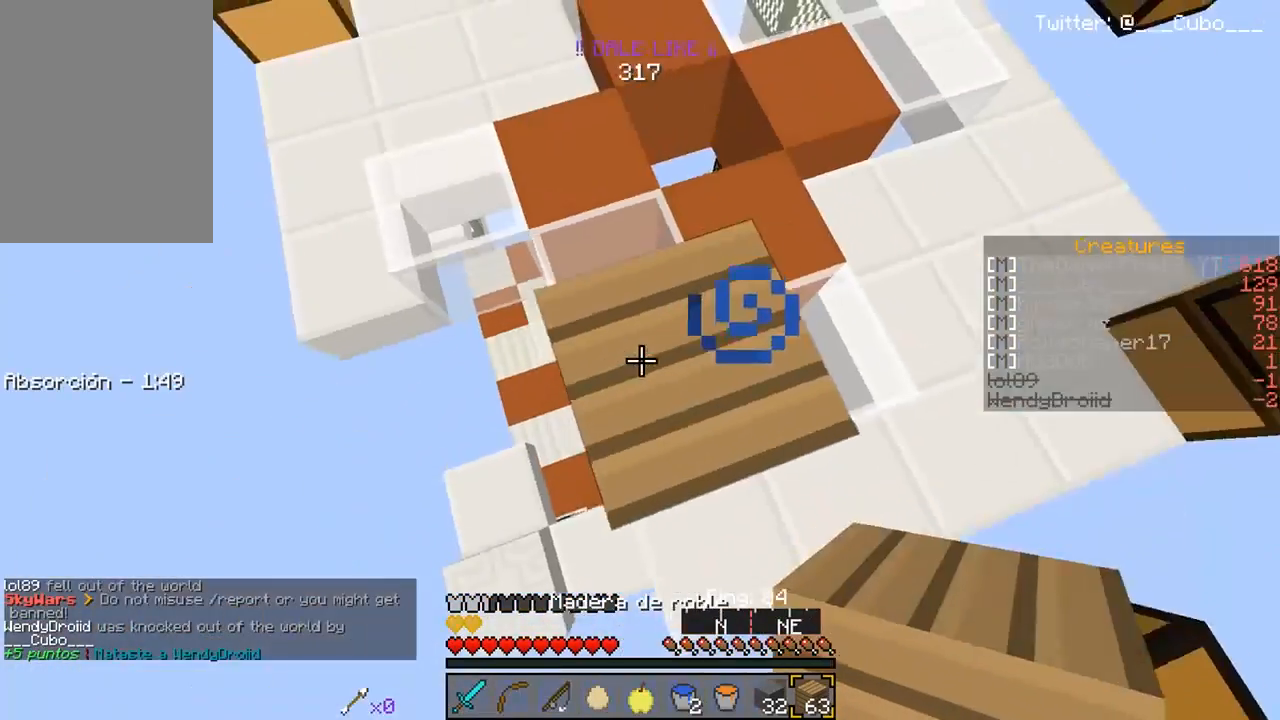
{"keys": ["a", "s"], "mouse": ["right"], "events": [[17, "a", "down"], [283, "mouse_right", "down"], [400, "mouse_right", "up"], [467, "mouse_right", "down"]]}
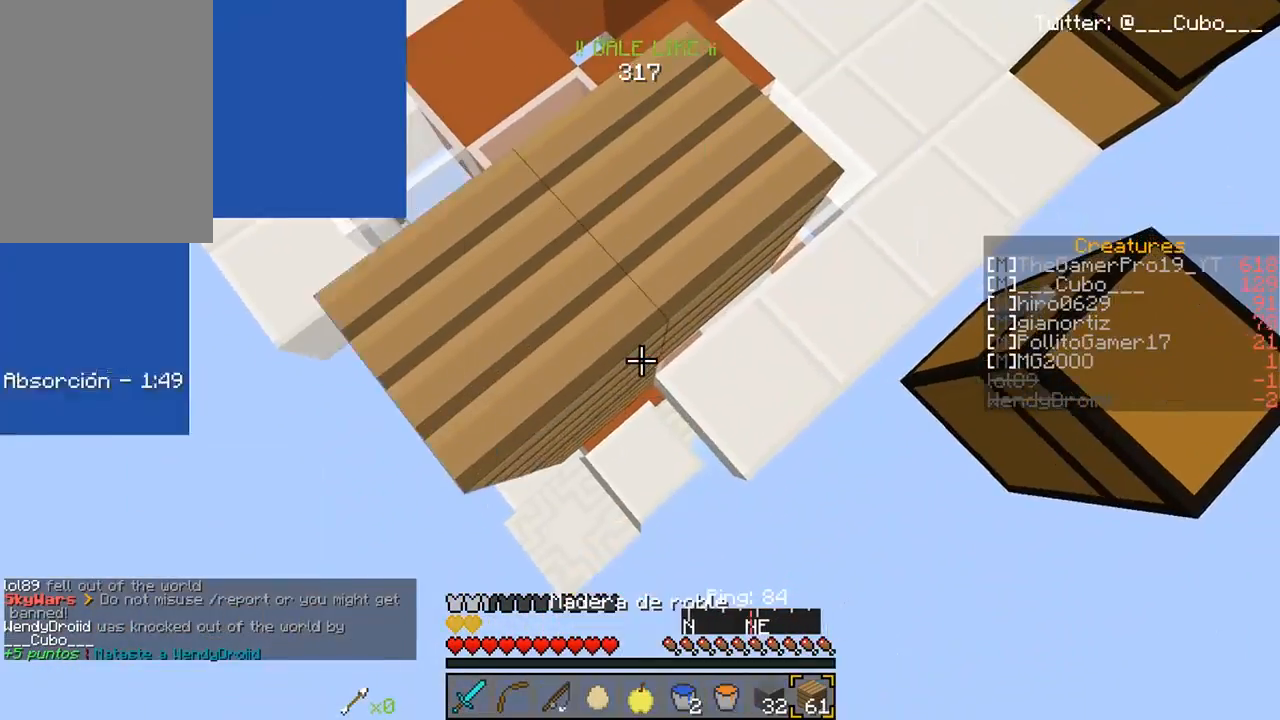
{"keys": ["a", "s"], "mouse": [], "events": [[100, "a", "up"], [233, "mouse_right", "up"], [467, "a", "down"]]}
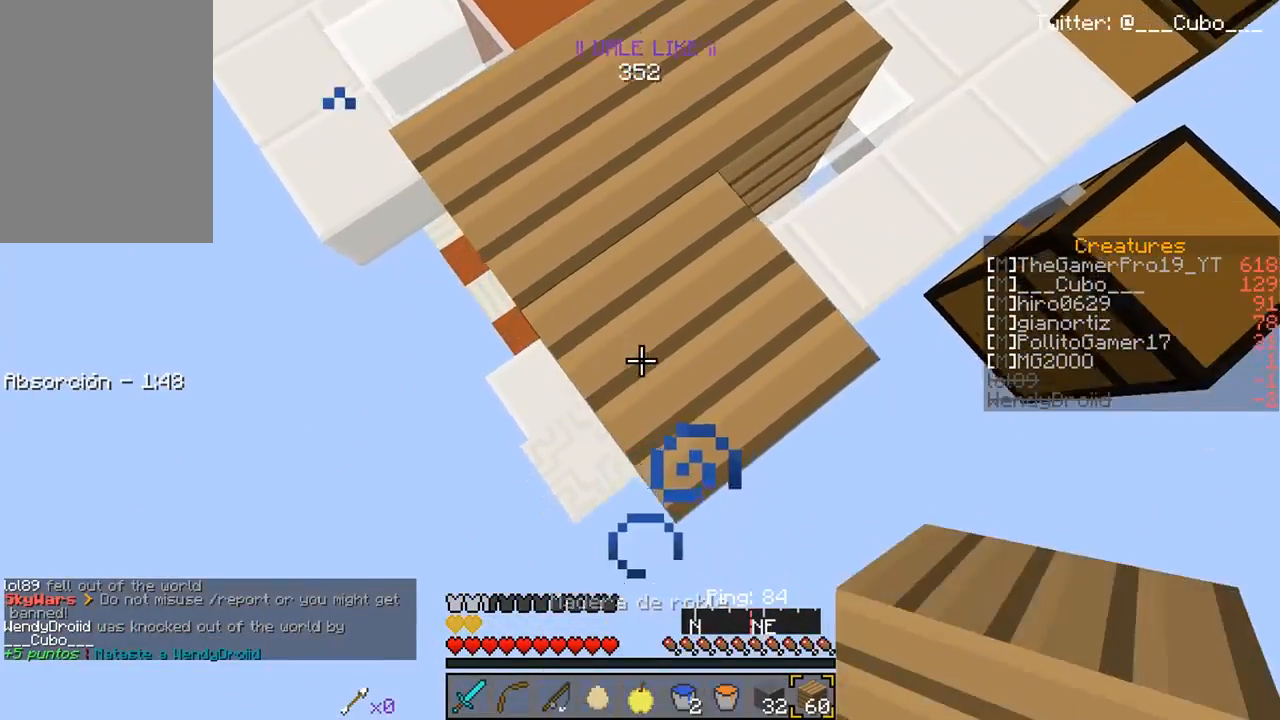
{"keys": ["a", "s"], "mouse": [], "events": [[233, "mouse_right", "down"], [333, "mouse_right", "up"], [400, "mouse_right", "down"], [500, "mouse_right", "up"]]}
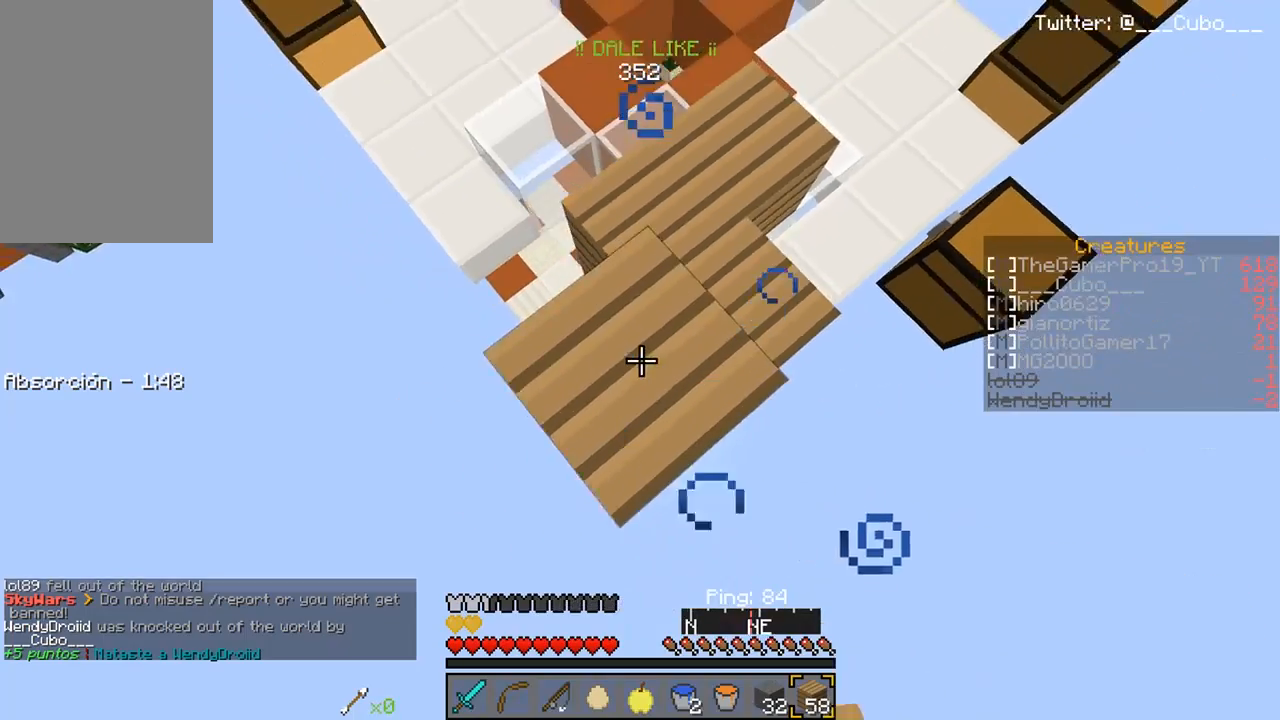
{"keys": ["a", "s"], "mouse": ["right"], "events": [[83, "mouse_right", "down"], [167, "mouse_right", "up"], [250, "mouse_right", "down"]]}
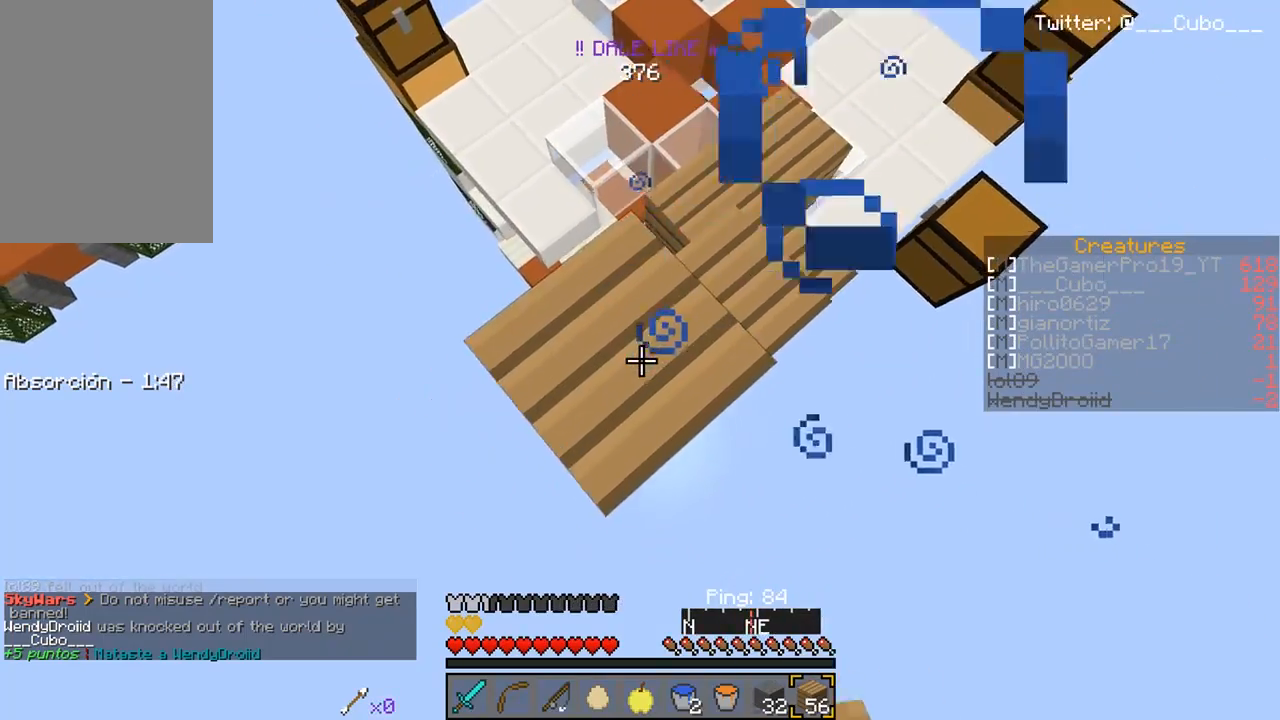
{"keys": ["a", "s"], "mouse": ["right"], "events": [[150, "mouse_right", "up"], [250, "mouse_right", "down"]]}
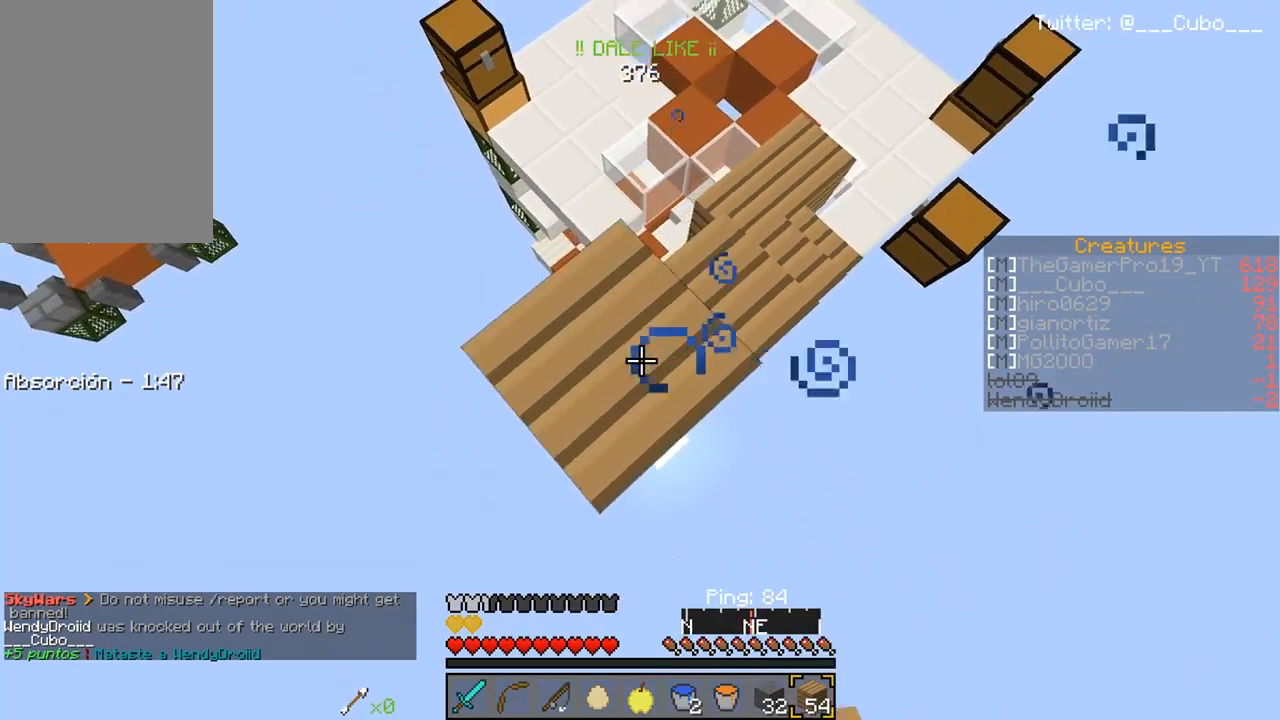
{"keys": ["a", "s"], "mouse": ["right"], "events": [[167, "mouse_right", "up"], [217, "mouse_right", "down"]]}
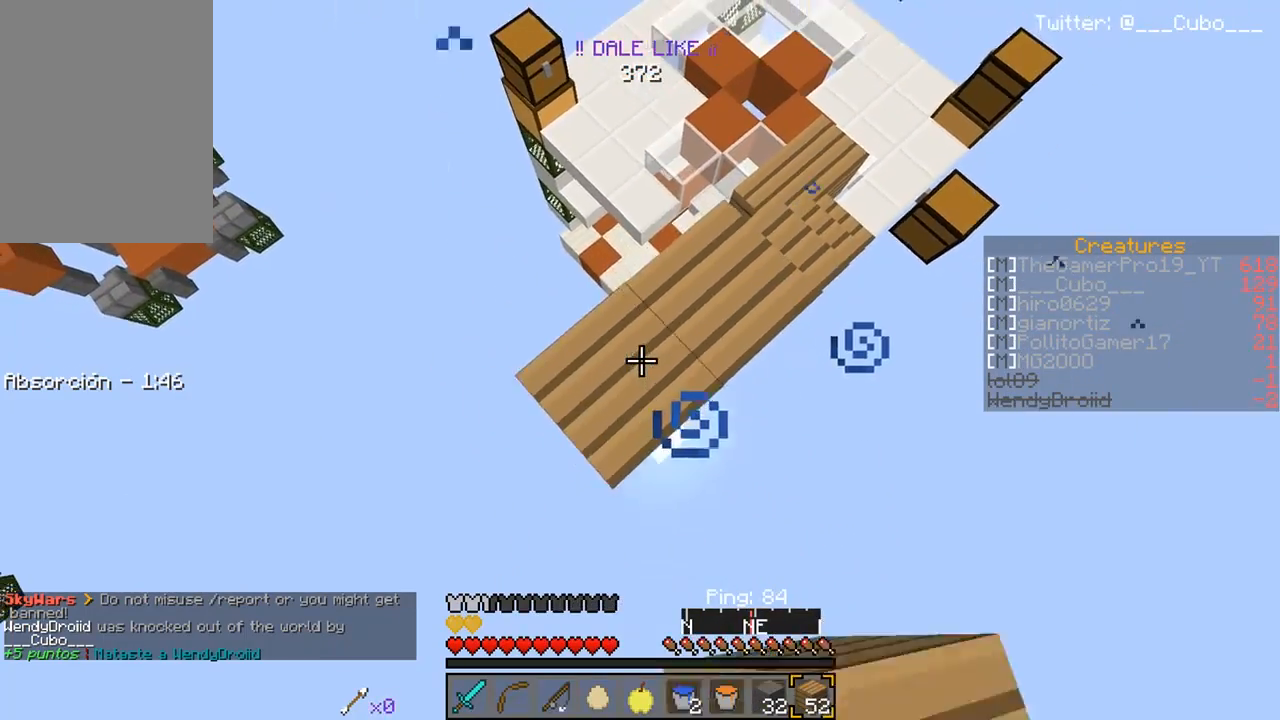
{"keys": ["a", "s"], "mouse": ["right"], "events": [[167, "mouse_right", "up"], [217, "mouse_right", "down"], [350, "mouse_right", "up"], [367, "mouse_right", "down"]]}
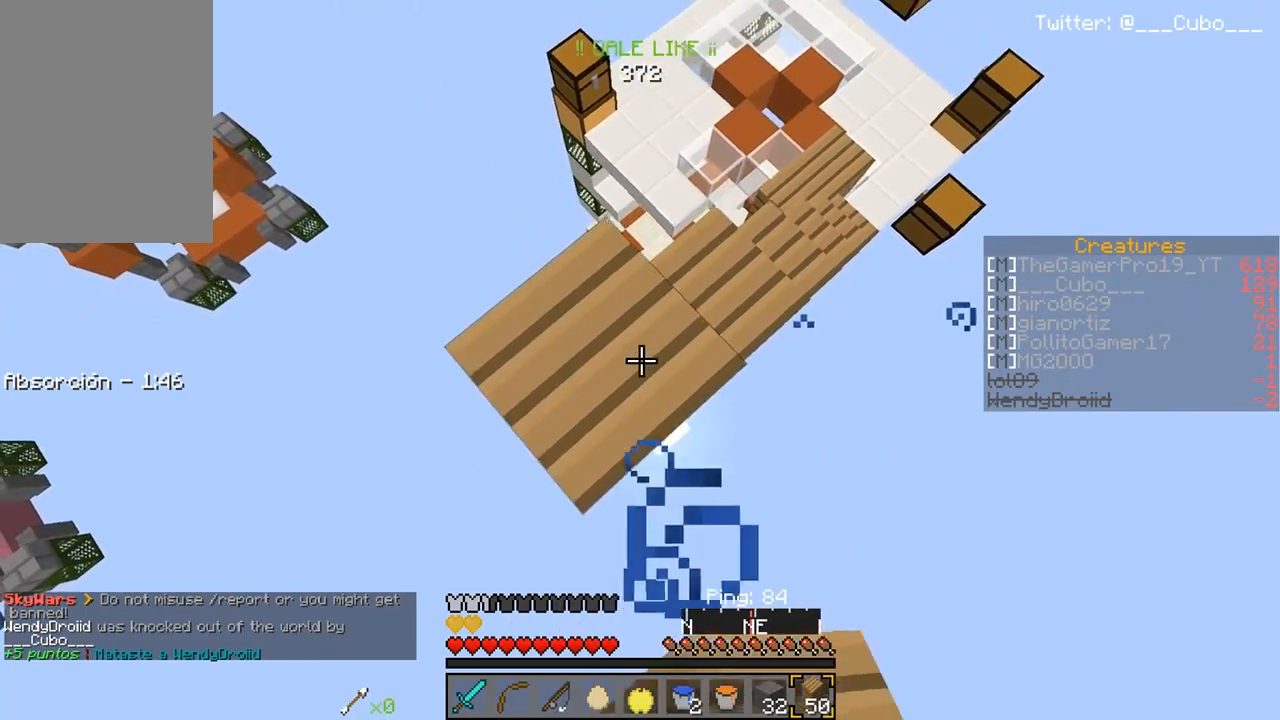
{"keys": ["a", "s"], "mouse": ["right"], "events": [[117, "mouse_right", "up"], [217, "mouse_right", "down"]]}
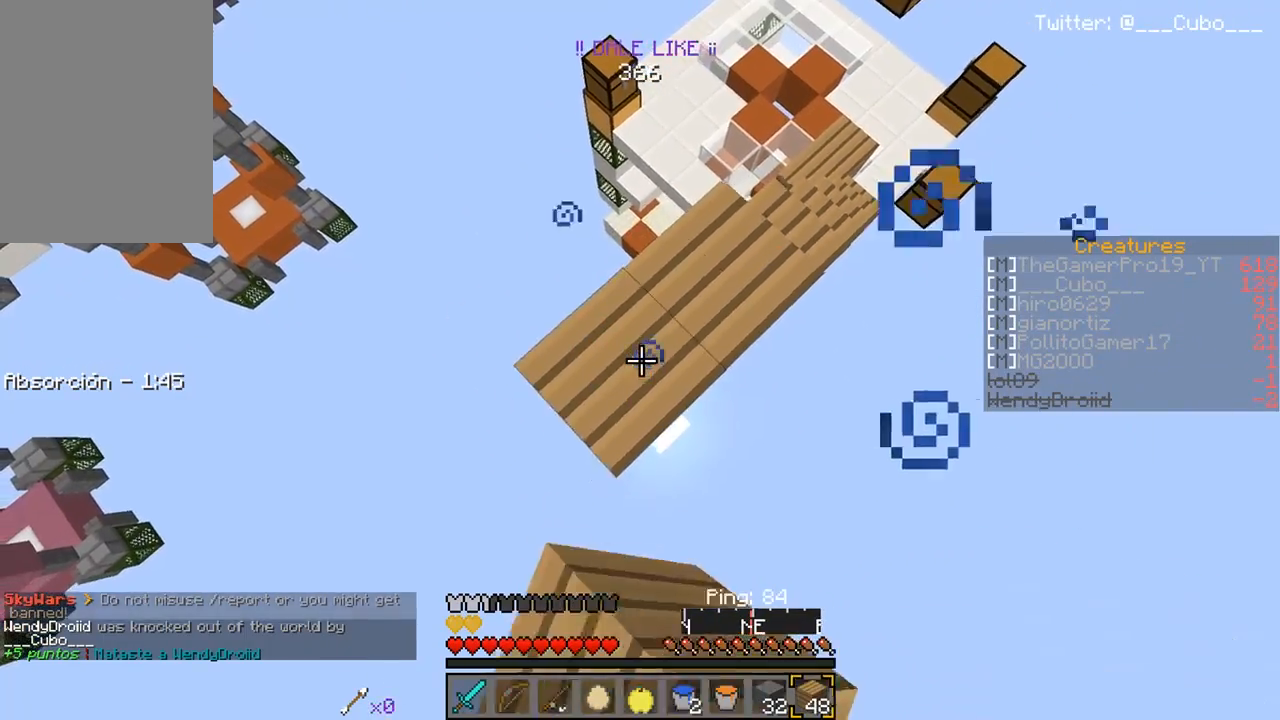
{"keys": ["s"], "mouse": ["right"], "events": [[233, "a", "up"], [300, "mouse_right", "up"], [383, "mouse_right", "down"]]}
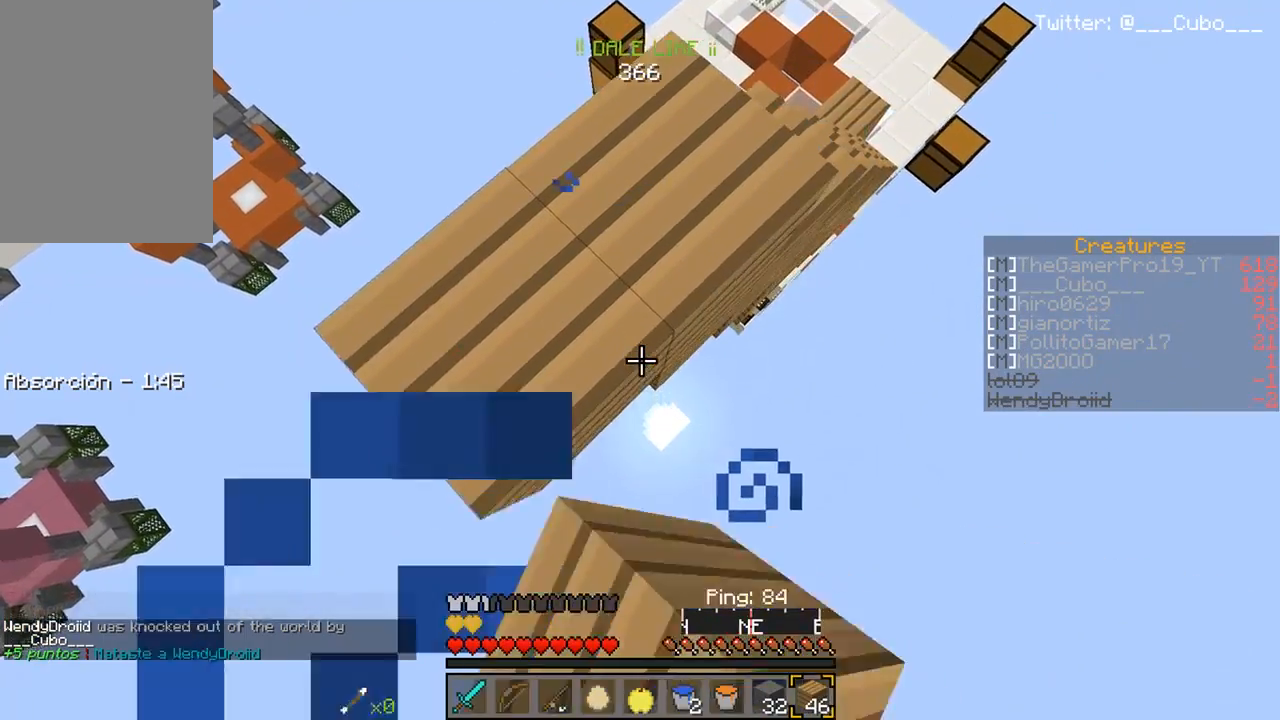
{"keys": ["a", "s"], "mouse": [], "events": [[300, "a", "down"], [450, "mouse_right", "up"]]}
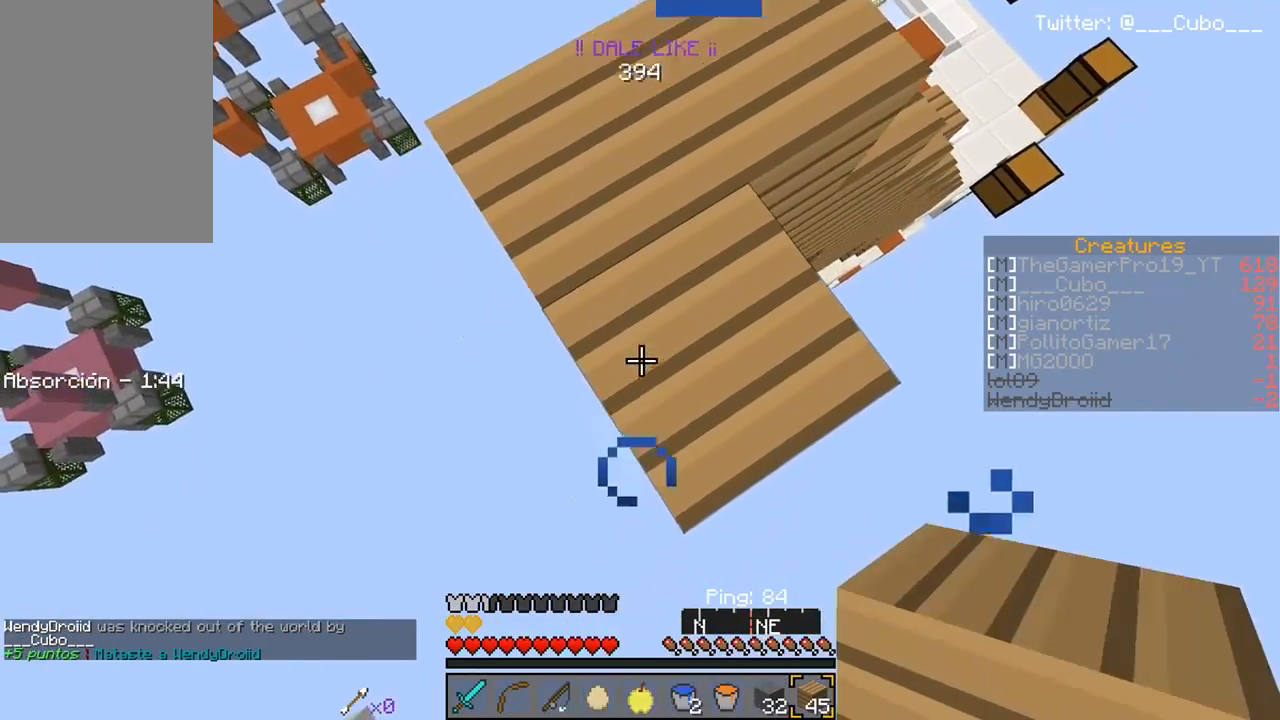
{"keys": ["a", "s"], "mouse": ["right"], "events": [[67, "a", "up"], [117, "a", "down"], [300, "mouse_right", "down"]]}